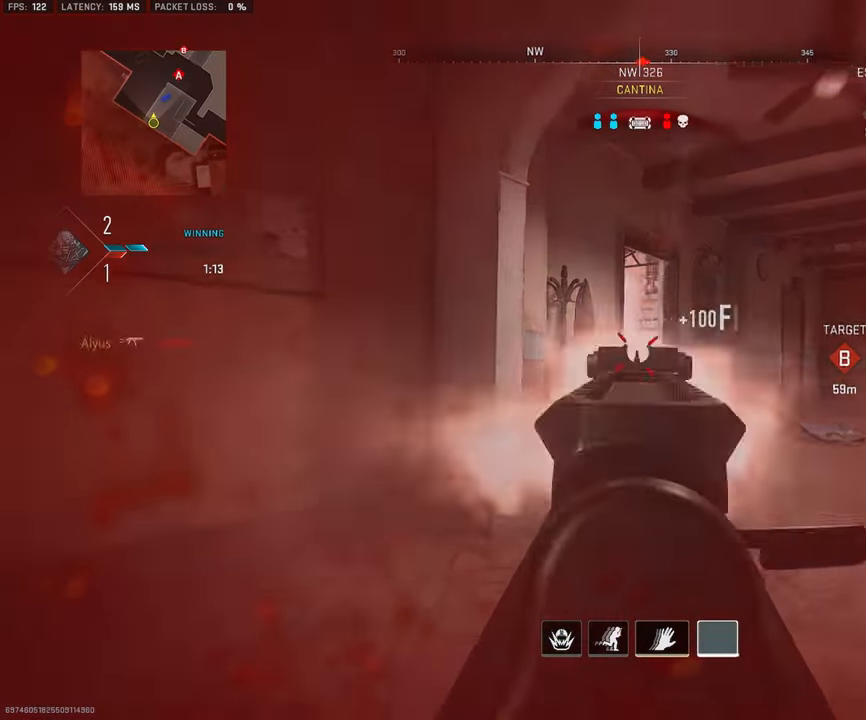
Gameplay with a controller (PlayStation layout); each line is a JSON object with the inputs held at the frame after it. "events" lists button and stick changes between this image and that frame as [ms after this image, input, new state], when the widget could be followed in between.
{"buttons": ["L3"], "left_stick": "up-left", "right_stick": "right", "events": [[16, "right_stick", "center"], [33, "R3", "up"], [50, "left_stick", "left"], [83, "right_stick", "right"], [100, "CROSS", "down"], [233, "CROSS", "up"], [233, "right_stick", "center"], [333, "L1", "up"], [333, "R1", "up"], [400, "left_stick", "up-left"], [416, "L3", "down"], [450, "right_stick", "down-right"], [500, "right_stick", "right"]]}
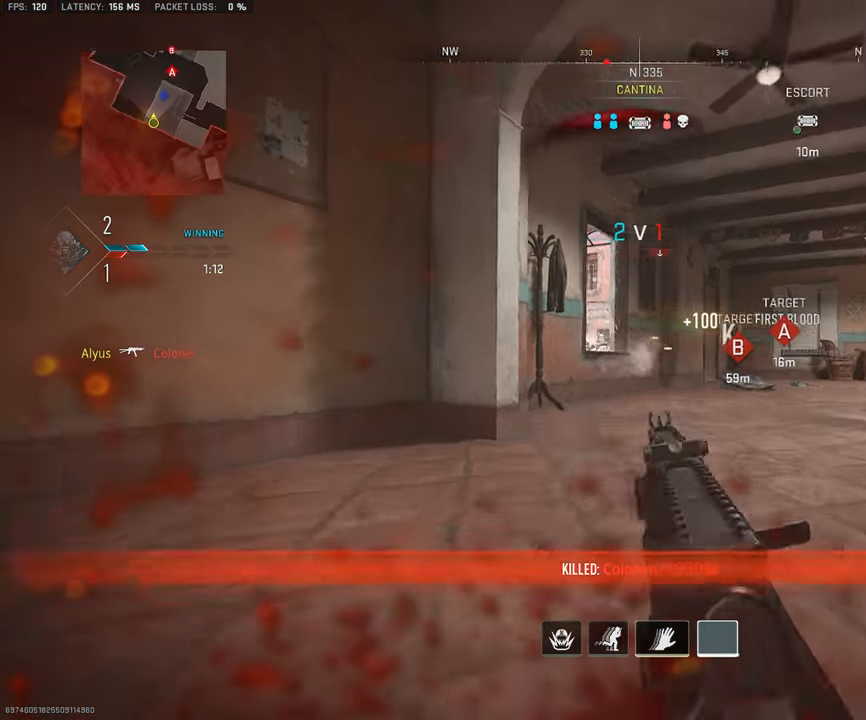
{"buttons": ["L3"], "left_stick": "up", "right_stick": "center", "events": [[50, "L3", "up"], [66, "left_stick", "down-left"], [116, "TRIANGLE", "down"], [150, "left_stick", "down-right"], [200, "TRIANGLE", "up"], [233, "left_stick", "up-right"], [250, "L3", "down"], [333, "left_stick", "up"], [400, "L3", "up"], [416, "right_stick", "center"], [466, "L3", "down"]]}
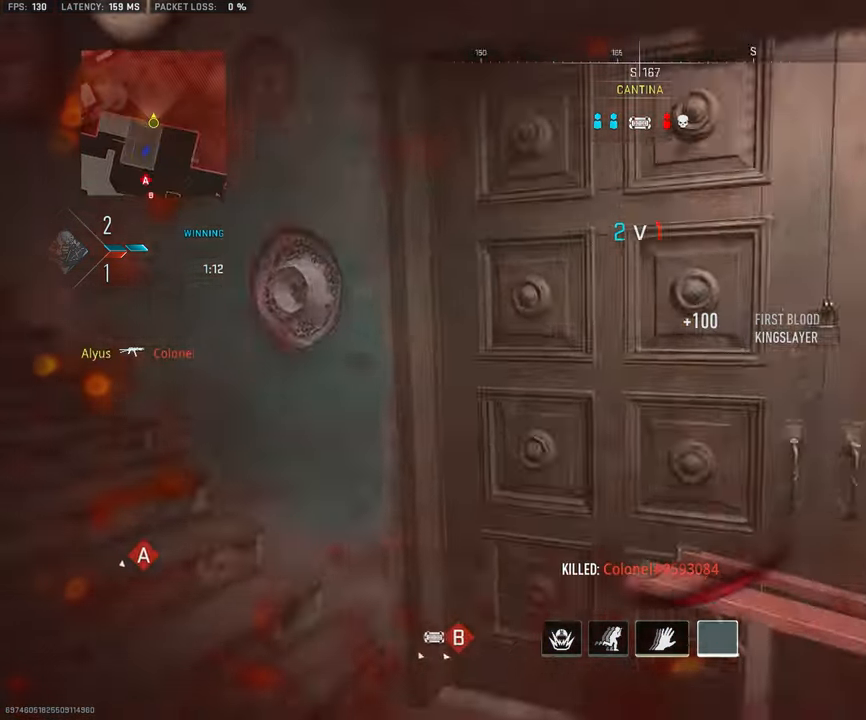
{"buttons": ["L3"], "left_stick": "up", "right_stick": "center", "events": [[66, "TRIANGLE", "down"], [66, "right_stick", "left"], [133, "L3", "up"], [150, "TRIANGLE", "up"], [216, "L3", "down"], [316, "right_stick", "center"], [350, "L3", "up"], [466, "L3", "down"]]}
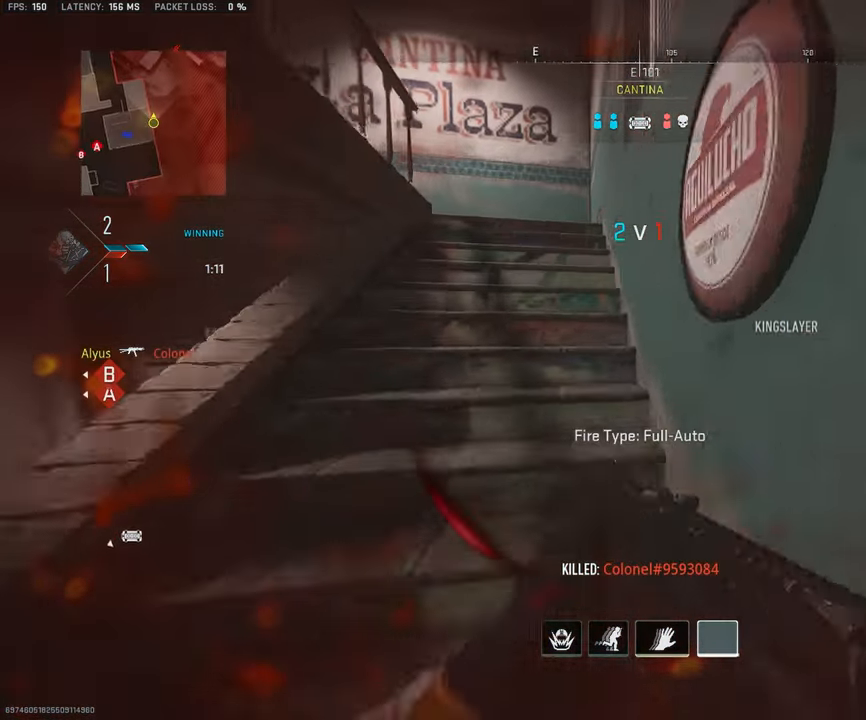
{"buttons": [], "left_stick": "down-right", "right_stick": "center", "events": [[66, "right_stick", "left"], [300, "L3", "up"], [316, "CROSS", "down"], [400, "left_stick", "down-right"], [416, "CROSS", "up"], [433, "right_stick", "center"]]}
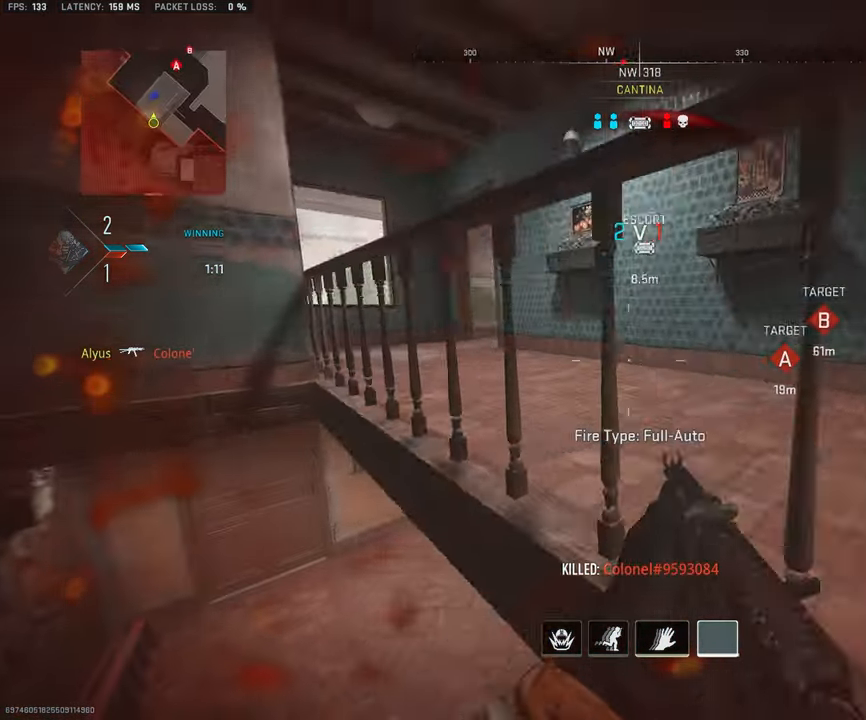
{"buttons": ["L1"], "left_stick": "right", "right_stick": "up-left", "events": [[166, "right_stick", "down-left"], [266, "right_stick", "center"], [366, "L1", "down"], [466, "left_stick", "right"], [500, "right_stick", "up-left"]]}
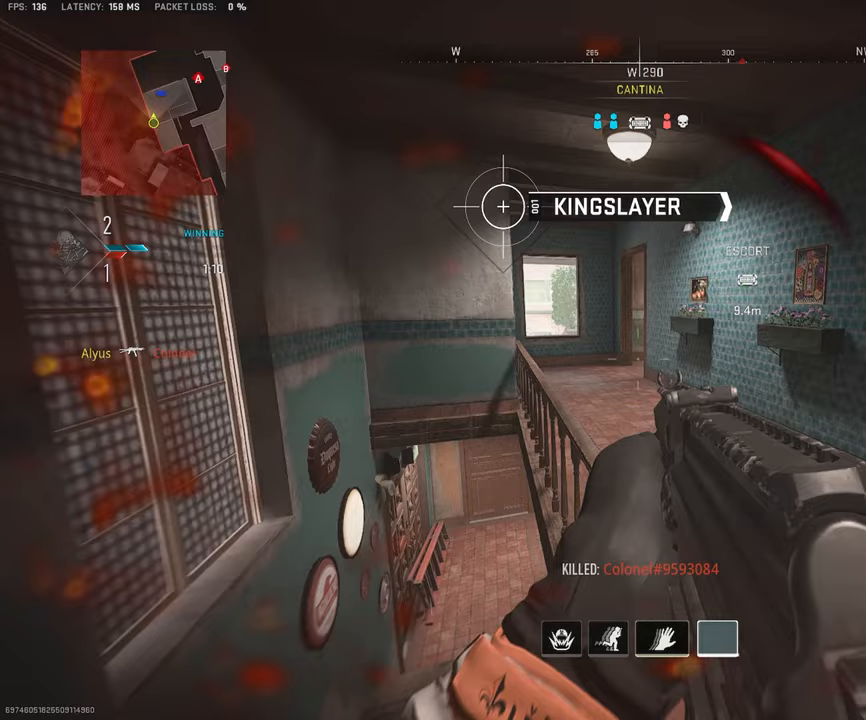
{"buttons": ["SQUARE", "L1"], "left_stick": "up-left", "right_stick": "center", "events": [[50, "right_stick", "center"], [117, "SQUARE", "down"], [350, "left_stick", "up"], [433, "left_stick", "left"], [500, "left_stick", "up-left"]]}
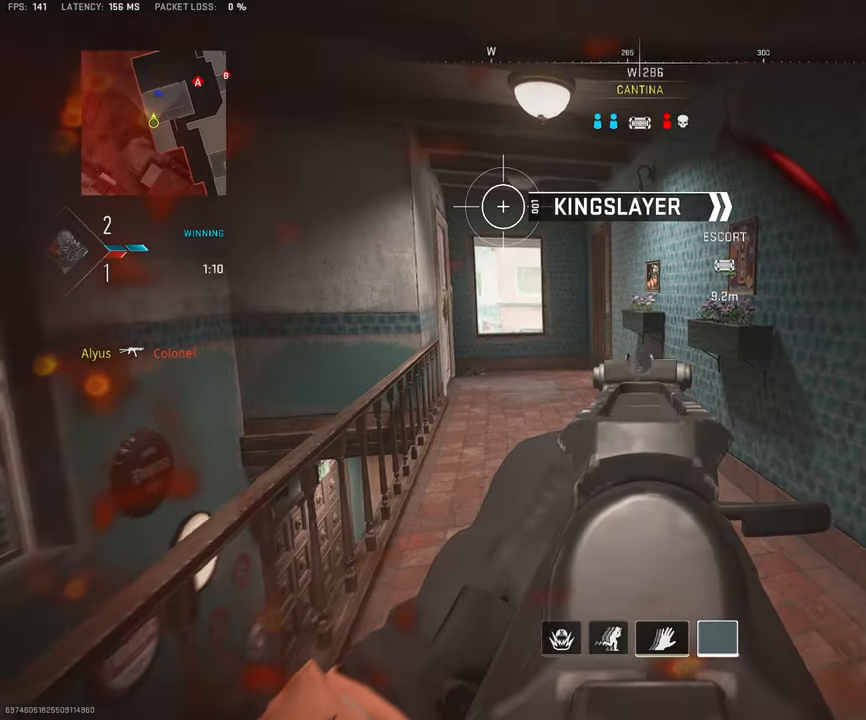
{"buttons": ["L1"], "left_stick": "up-left", "right_stick": "center", "events": [[133, "CROSS", "down"], [283, "CROSS", "up"], [350, "SQUARE", "up"]]}
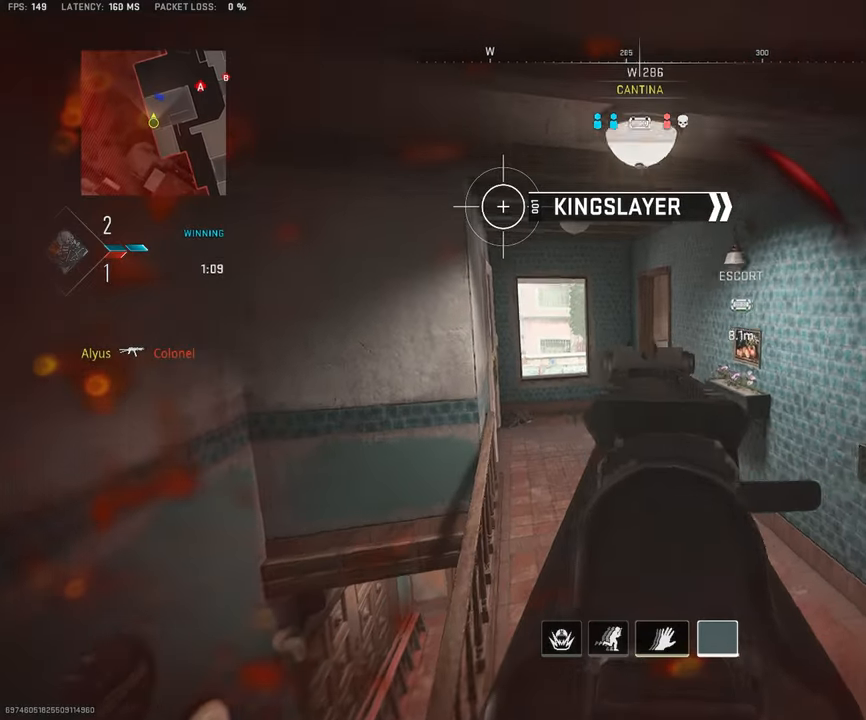
{"buttons": ["L1"], "left_stick": "up-left", "right_stick": "center", "events": [[333, "right_stick", "right"], [433, "right_stick", "center"]]}
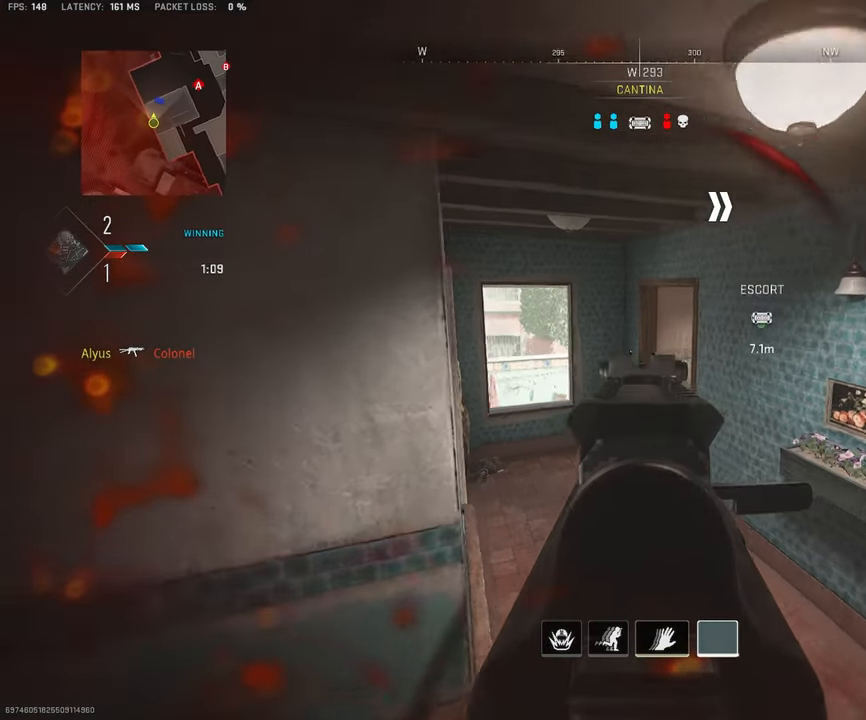
{"buttons": ["L1"], "left_stick": "center", "right_stick": "center", "events": [[83, "right_stick", "right"], [217, "right_stick", "center"], [450, "left_stick", "center"]]}
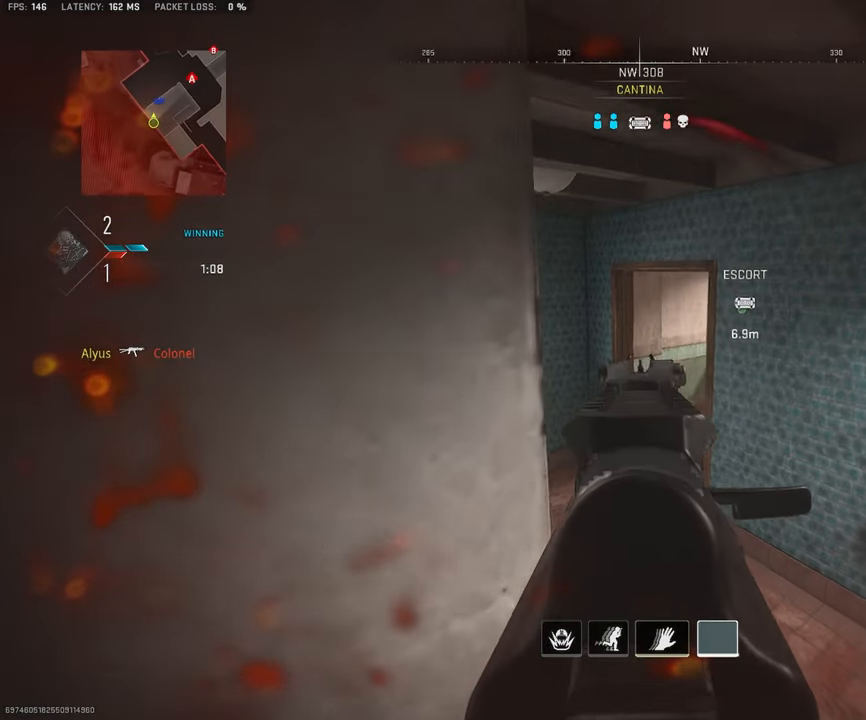
{"buttons": ["L1"], "left_stick": "center", "right_stick": "center", "events": [[150, "left_stick", "up-right"], [333, "left_stick", "center"]]}
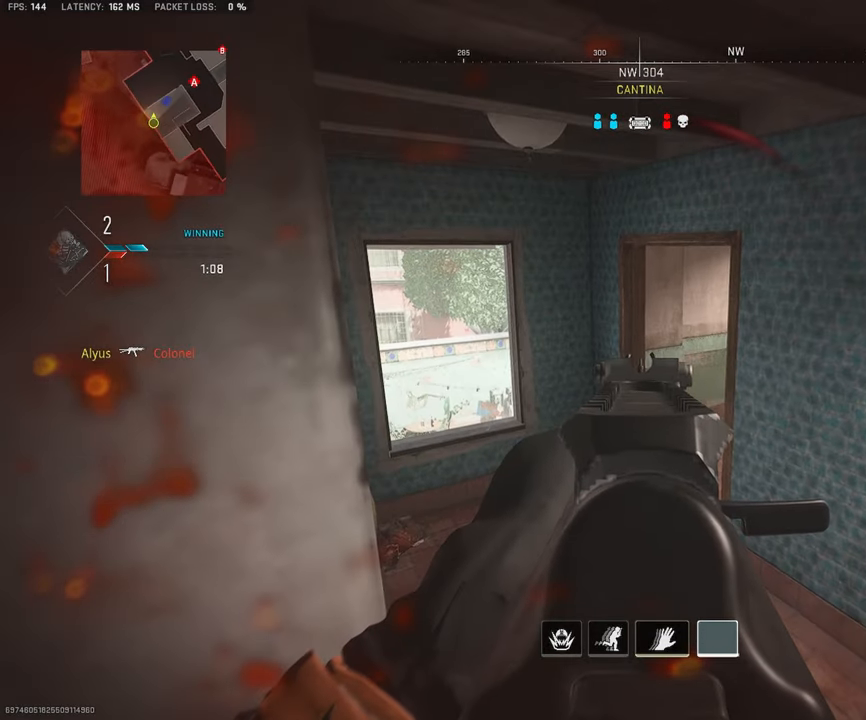
{"buttons": [], "left_stick": "up-left", "right_stick": "center", "events": [[217, "left_stick", "up-right"], [383, "L1", "up"], [433, "left_stick", "up-left"]]}
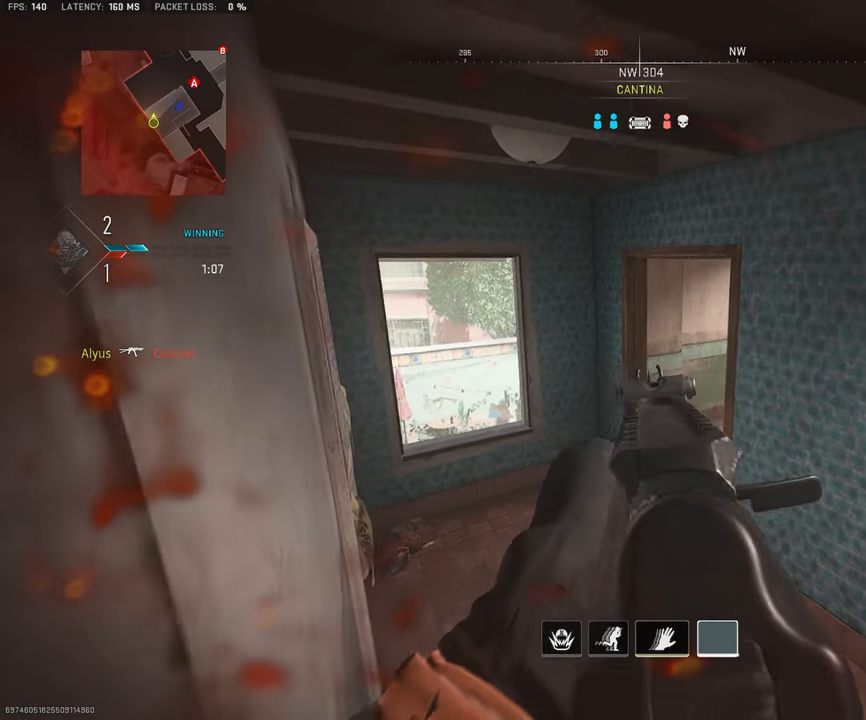
{"buttons": [], "left_stick": "up-left", "right_stick": "center", "events": [[333, "right_stick", "right"], [433, "right_stick", "center"]]}
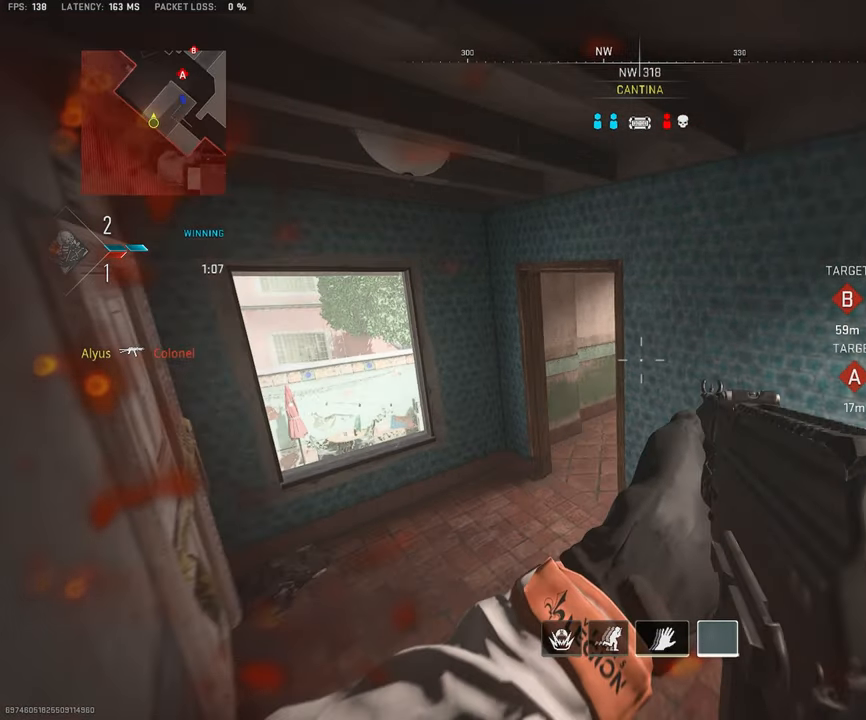
{"buttons": [], "left_stick": "left", "right_stick": "center", "events": [[233, "L3", "down"], [350, "L3", "up"], [383, "right_stick", "right"], [400, "left_stick", "left"], [500, "right_stick", "center"]]}
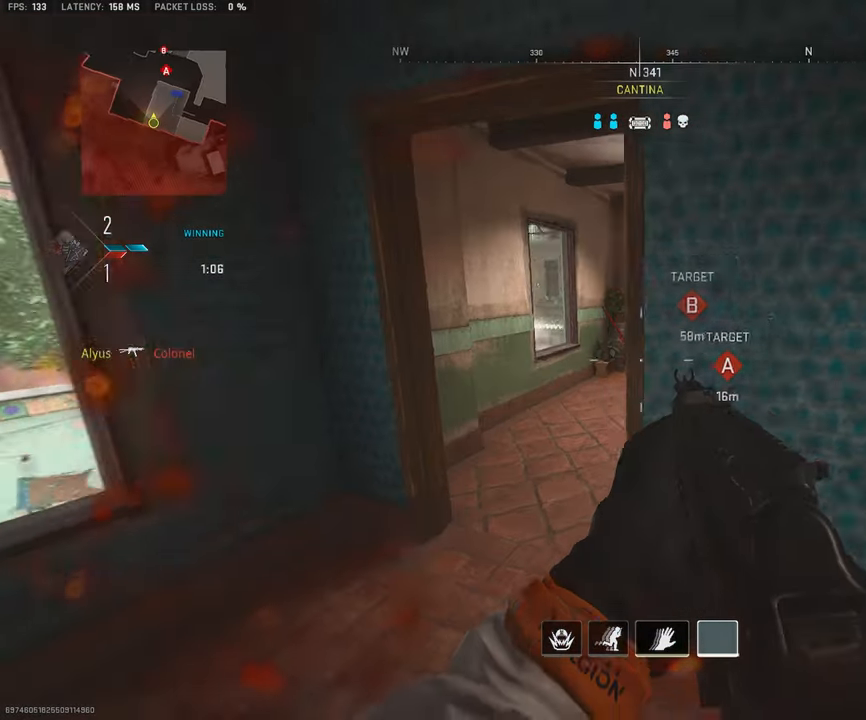
{"buttons": [], "left_stick": "left", "right_stick": "center", "events": [[333, "right_stick", "left"], [467, "right_stick", "center"]]}
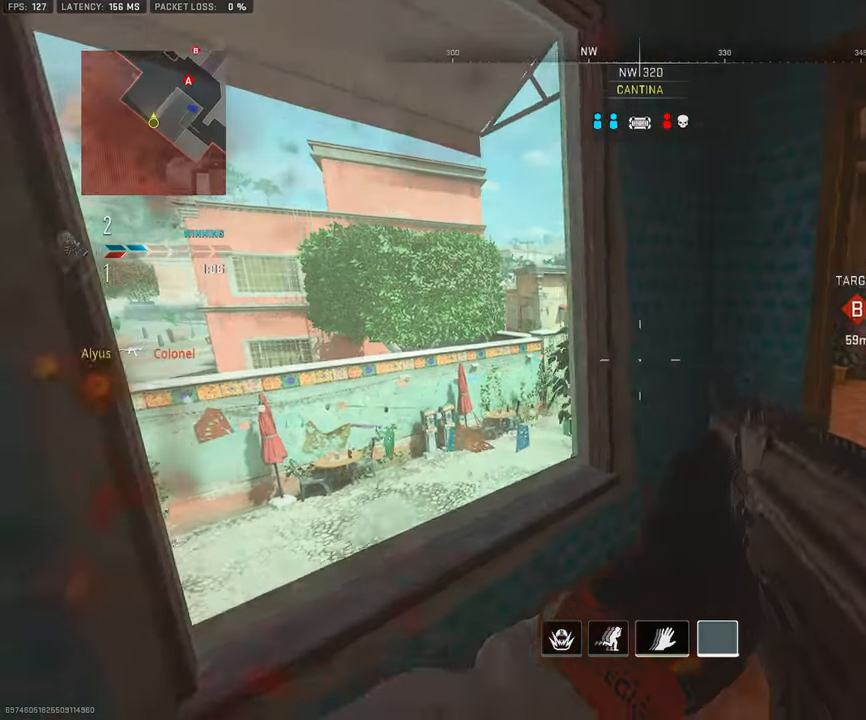
{"buttons": [], "left_stick": "center", "right_stick": "center", "events": [[433, "left_stick", "center"]]}
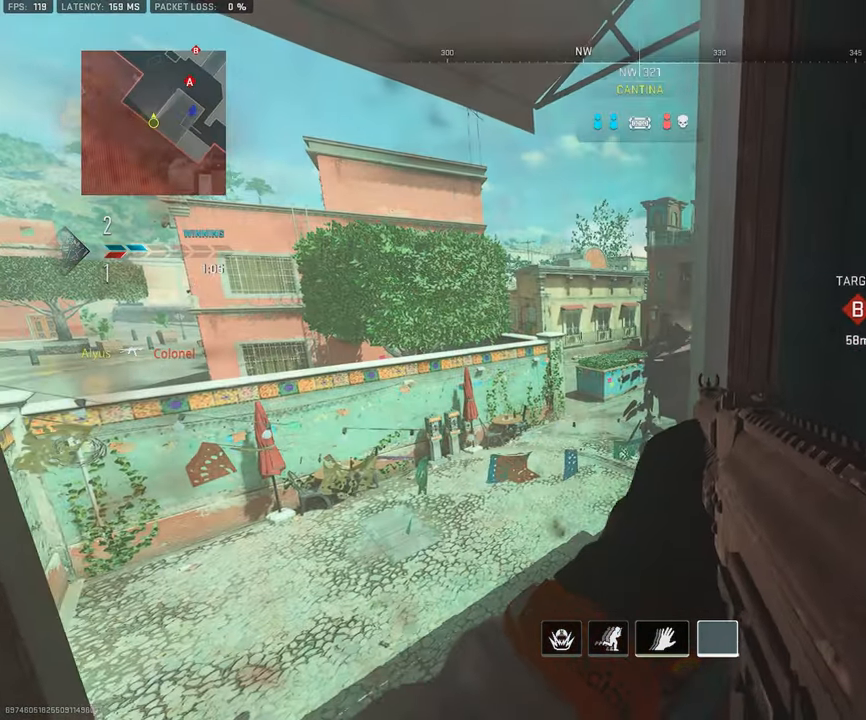
{"buttons": [], "left_stick": "up", "right_stick": "center", "events": [[100, "left_stick", "right"], [150, "right_stick", "right"], [267, "left_stick", "up-right"], [350, "right_stick", "center"], [434, "left_stick", "up"]]}
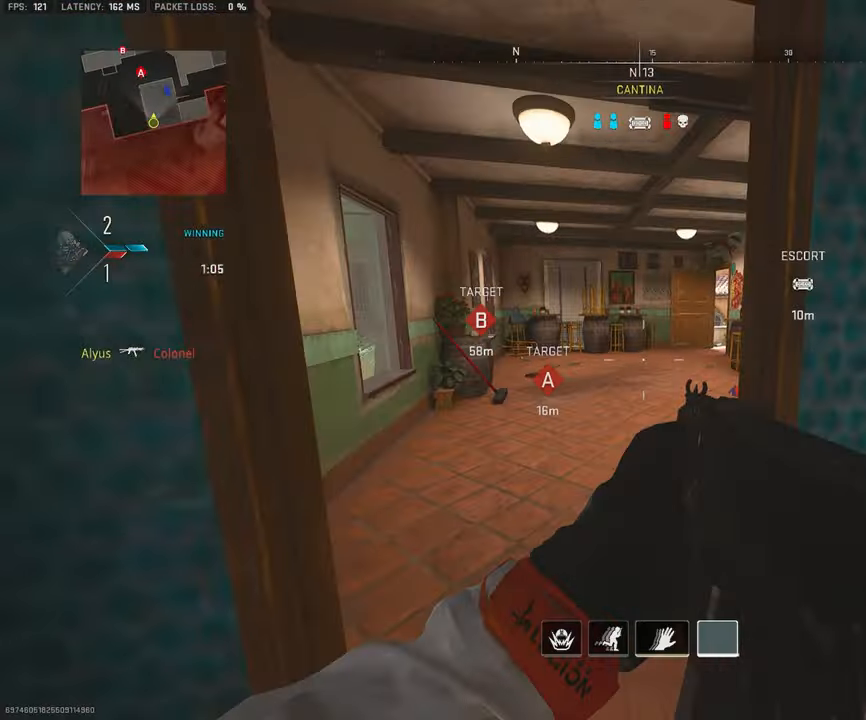
{"buttons": [], "left_stick": "up-right", "right_stick": "center", "events": [[250, "left_stick", "left"], [500, "left_stick", "up-right"]]}
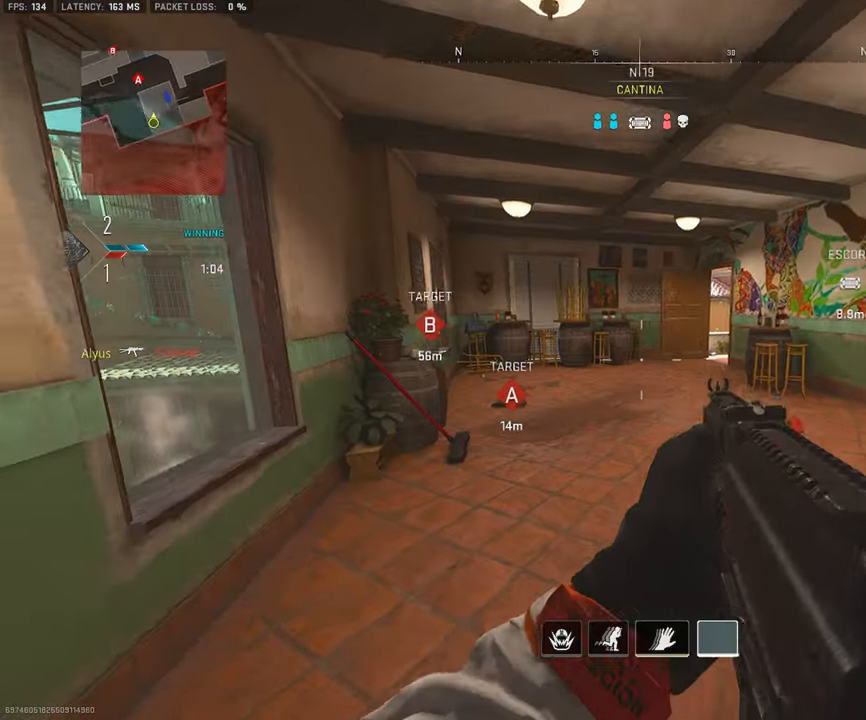
{"buttons": [], "left_stick": "left", "right_stick": "center", "events": [[50, "right_stick", "left"], [100, "L3", "down"], [217, "L3", "up"], [300, "left_stick", "left"], [300, "right_stick", "center"]]}
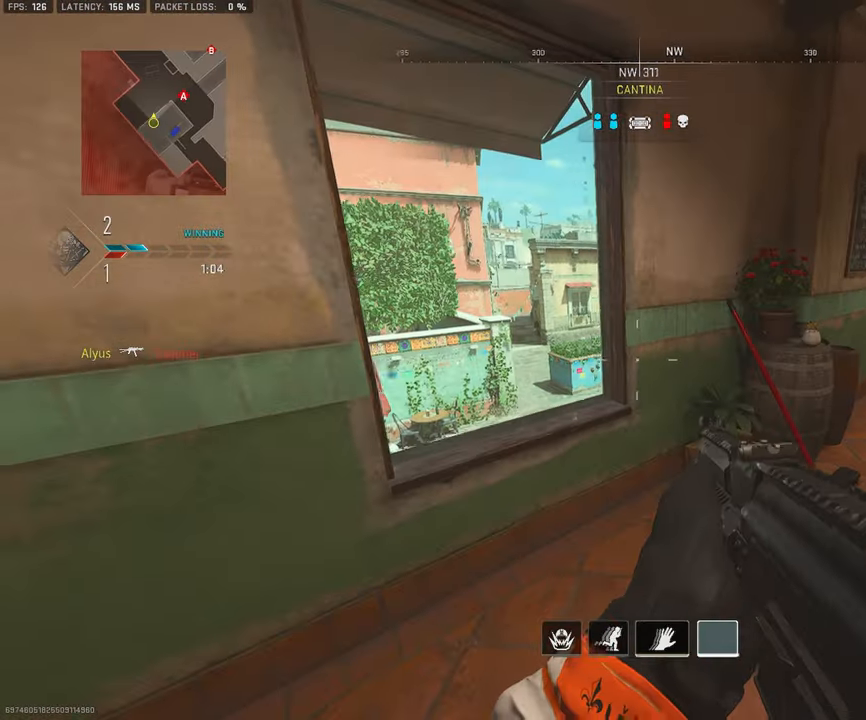
{"buttons": [], "left_stick": "center", "right_stick": "center", "events": [[217, "left_stick", "up"], [367, "left_stick", "center"]]}
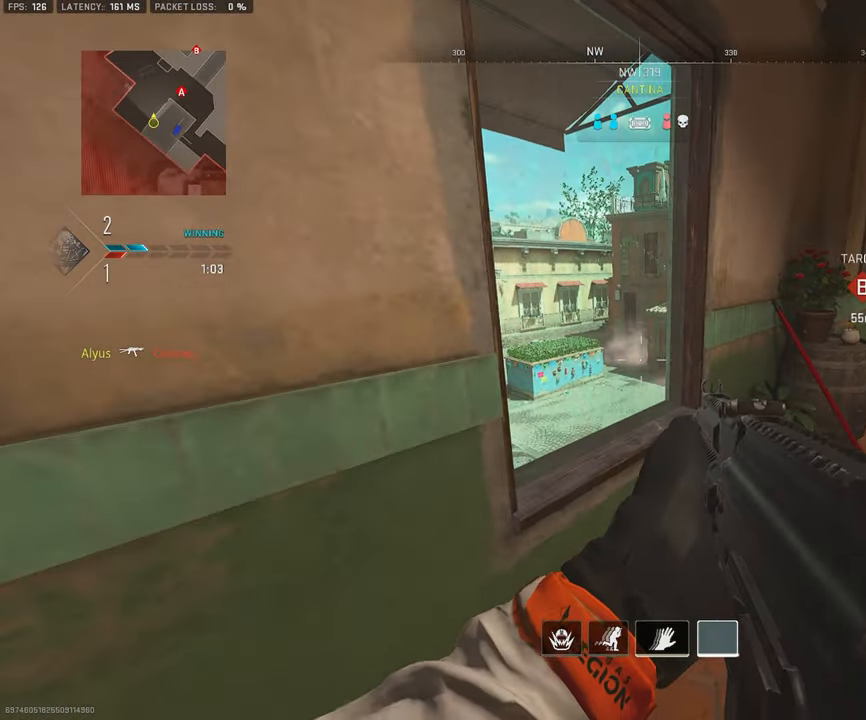
{"buttons": [], "left_stick": "center", "right_stick": "center", "events": [[67, "left_stick", "right"], [150, "left_stick", "center"], [217, "left_stick", "left"], [317, "right_stick", "right"], [400, "right_stick", "center"], [467, "left_stick", "center"]]}
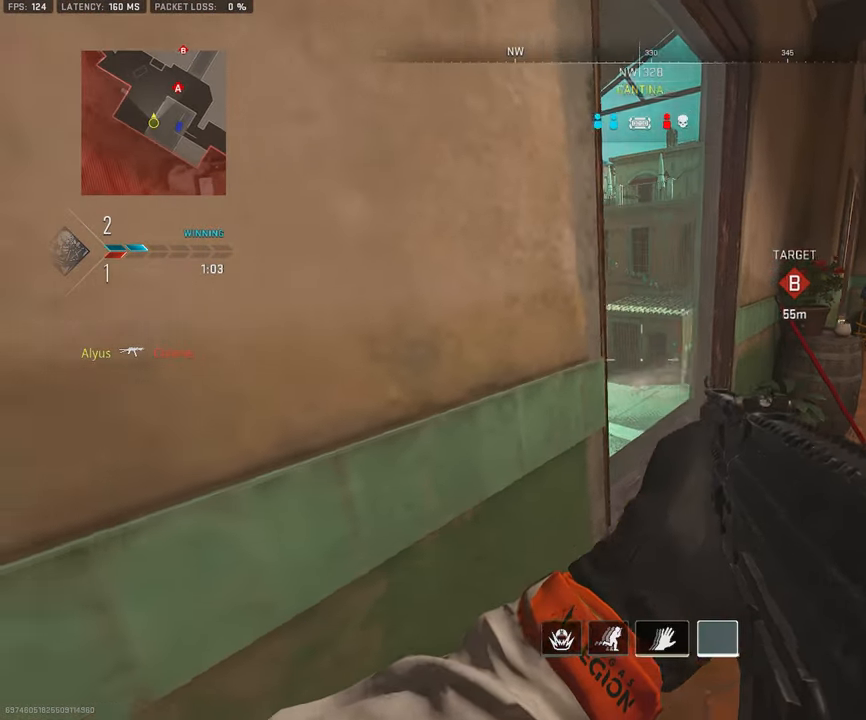
{"buttons": [], "left_stick": "right", "right_stick": "center", "events": [[67, "left_stick", "right"]]}
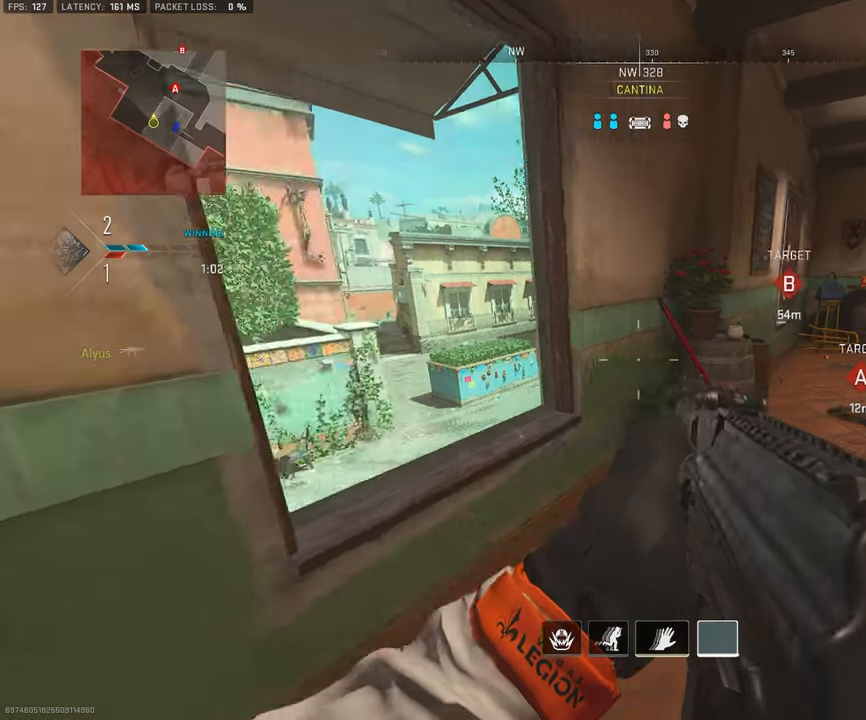
{"buttons": [], "left_stick": "up-left", "right_stick": "right", "events": [[67, "right_stick", "right"], [117, "left_stick", "up-right"], [234, "left_stick", "up"], [267, "L3", "down"], [350, "right_stick", "center"], [384, "CROSS", "down"], [384, "L3", "up"], [434, "left_stick", "up-left"], [484, "CROSS", "up"], [484, "right_stick", "right"]]}
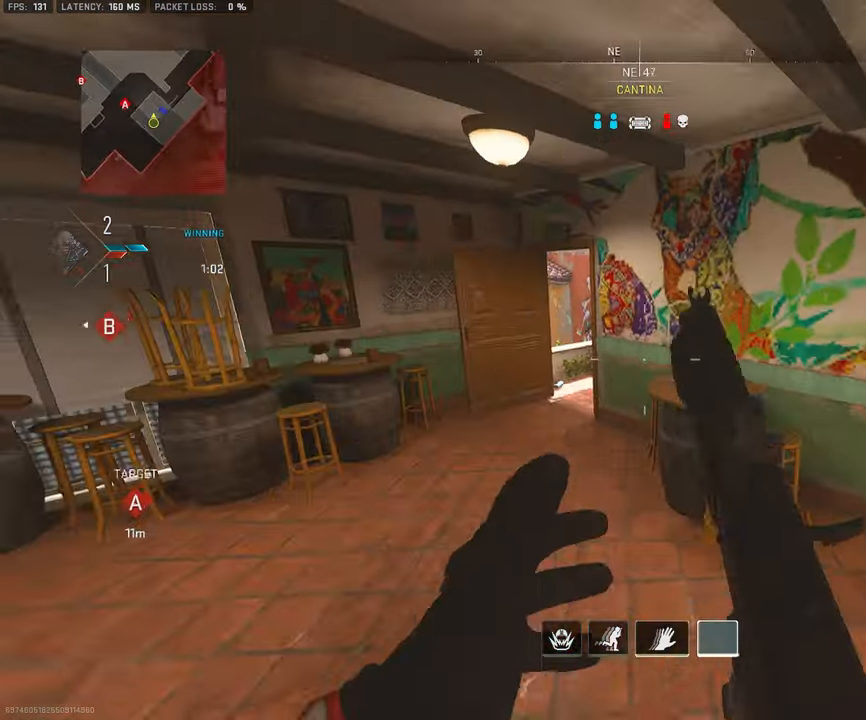
{"buttons": [], "left_stick": "left", "right_stick": "center", "events": [[34, "left_stick", "left"], [100, "right_stick", "center"], [367, "right_stick", "right"], [500, "right_stick", "center"]]}
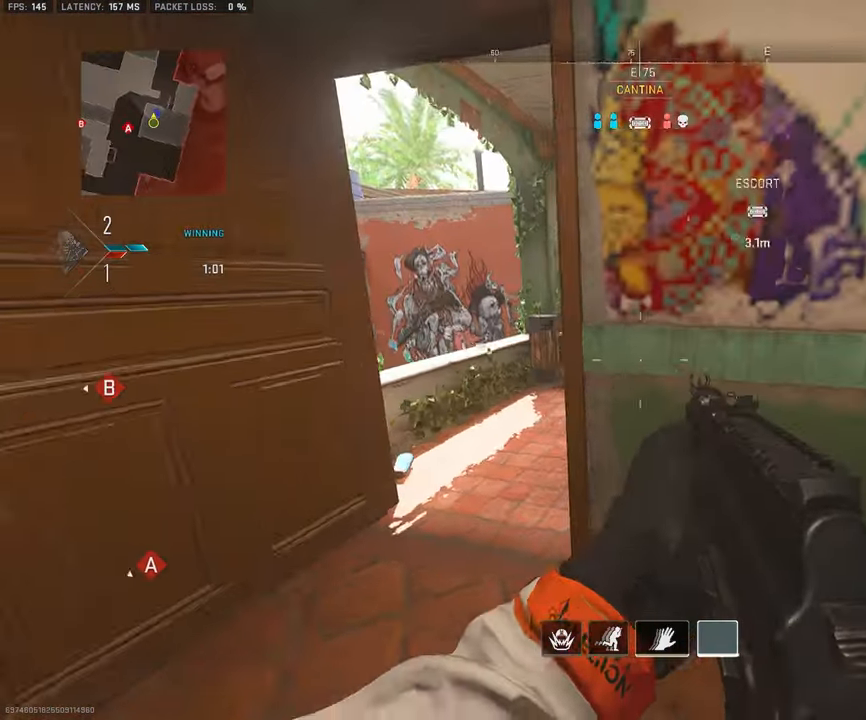
{"buttons": [], "left_stick": "center", "right_stick": "center", "events": [[117, "right_stick", "right"], [250, "right_stick", "center"], [450, "left_stick", "center"]]}
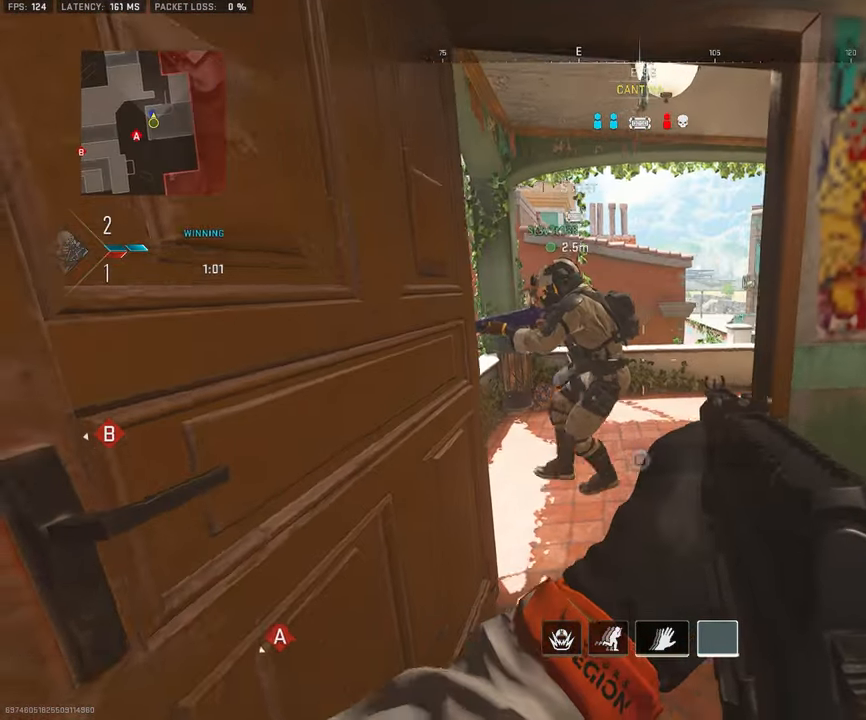
{"buttons": [], "left_stick": "center", "right_stick": "center", "events": []}
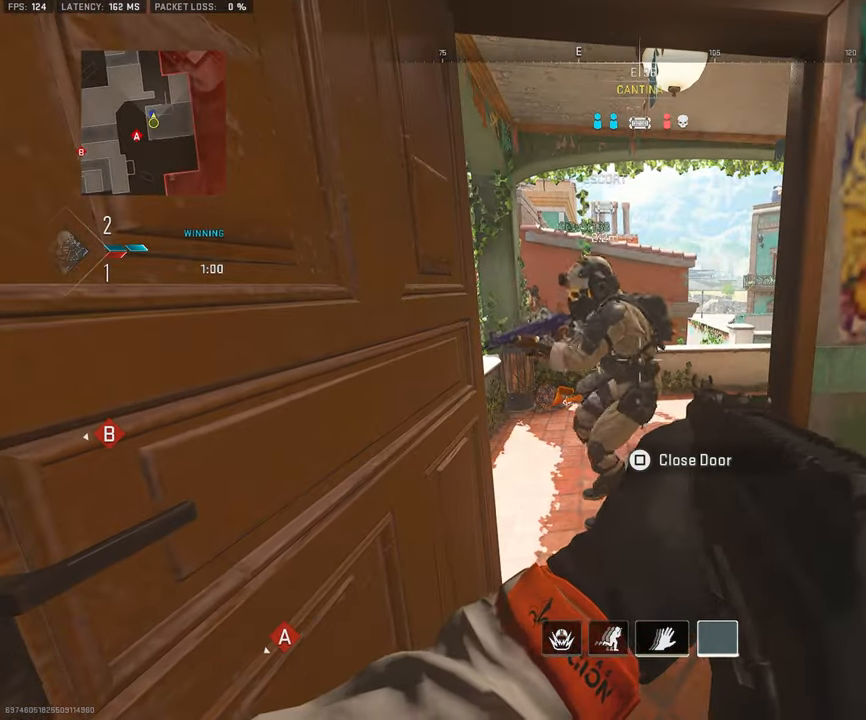
{"buttons": [], "left_stick": "up-left", "right_stick": "center", "events": [[183, "right_stick", "right"], [233, "left_stick", "up"], [266, "right_stick", "center"], [466, "left_stick", "up-left"]]}
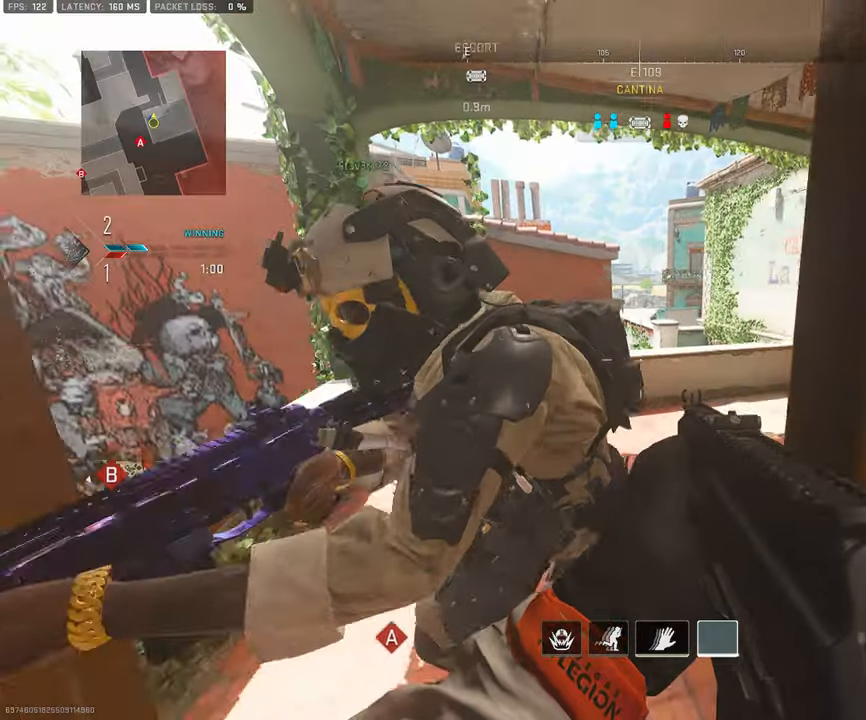
{"buttons": ["L3"], "left_stick": "up-right", "right_stick": "center", "events": [[83, "left_stick", "up"], [150, "right_stick", "right"], [183, "L3", "down"], [350, "left_stick", "up-right"], [416, "right_stick", "center"]]}
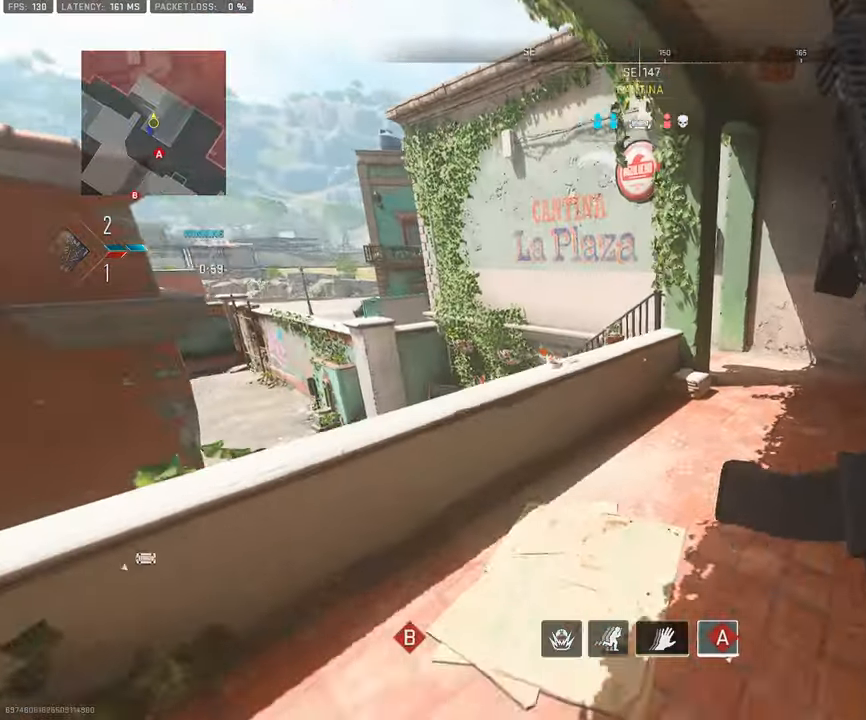
{"buttons": ["L1", "R3"], "left_stick": "right", "right_stick": "center", "events": [[16, "right_stick", "left"], [100, "L3", "up"], [183, "left_stick", "right"], [216, "L1", "down"], [233, "right_stick", "center"], [416, "R3", "down"]]}